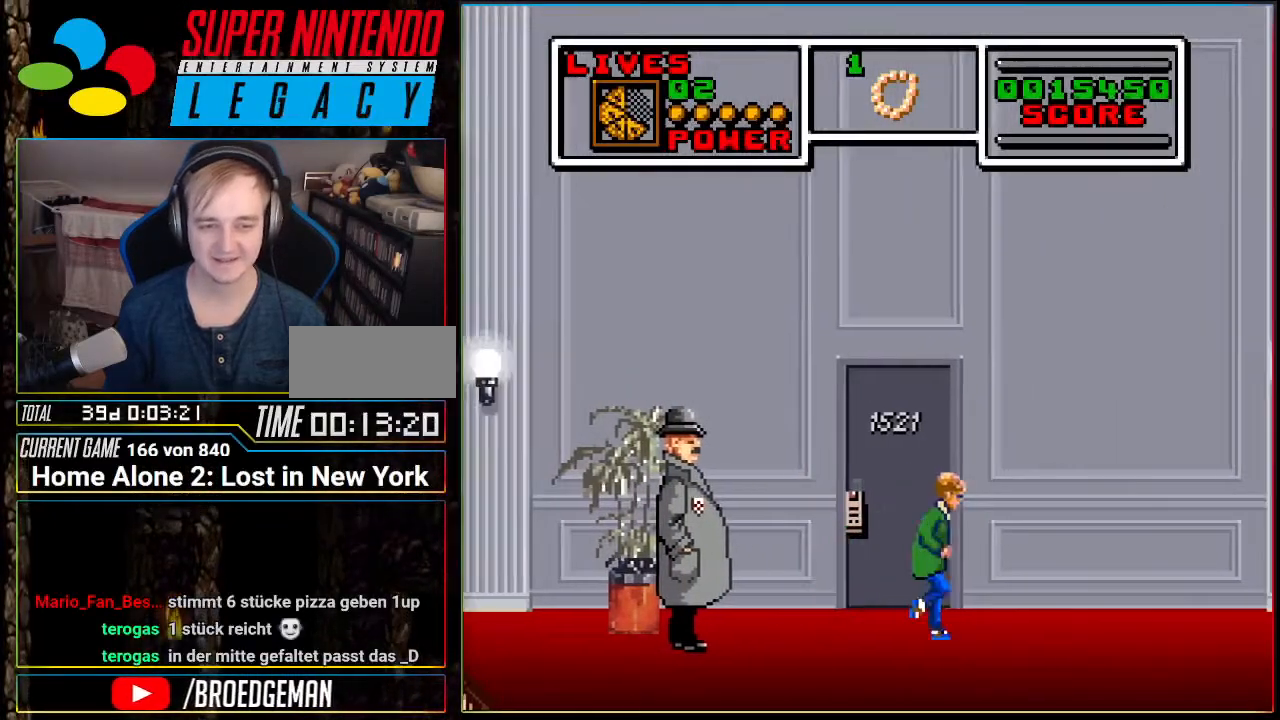
Gameplay with a controller (Nintendo layout); each line is a JSON object with the inputs held at the frame after it. "events" lists button and stick changes between this image and that frame as [ms after this image, input, new state], when the widget could be followed in between. Not read: L3 R3.
{"buttons": [], "events": [[234, "DPAD_LEFT", "down"], [234, "DPAD_RIGHT", "up"], [400, "DPAD_LEFT", "up"]]}
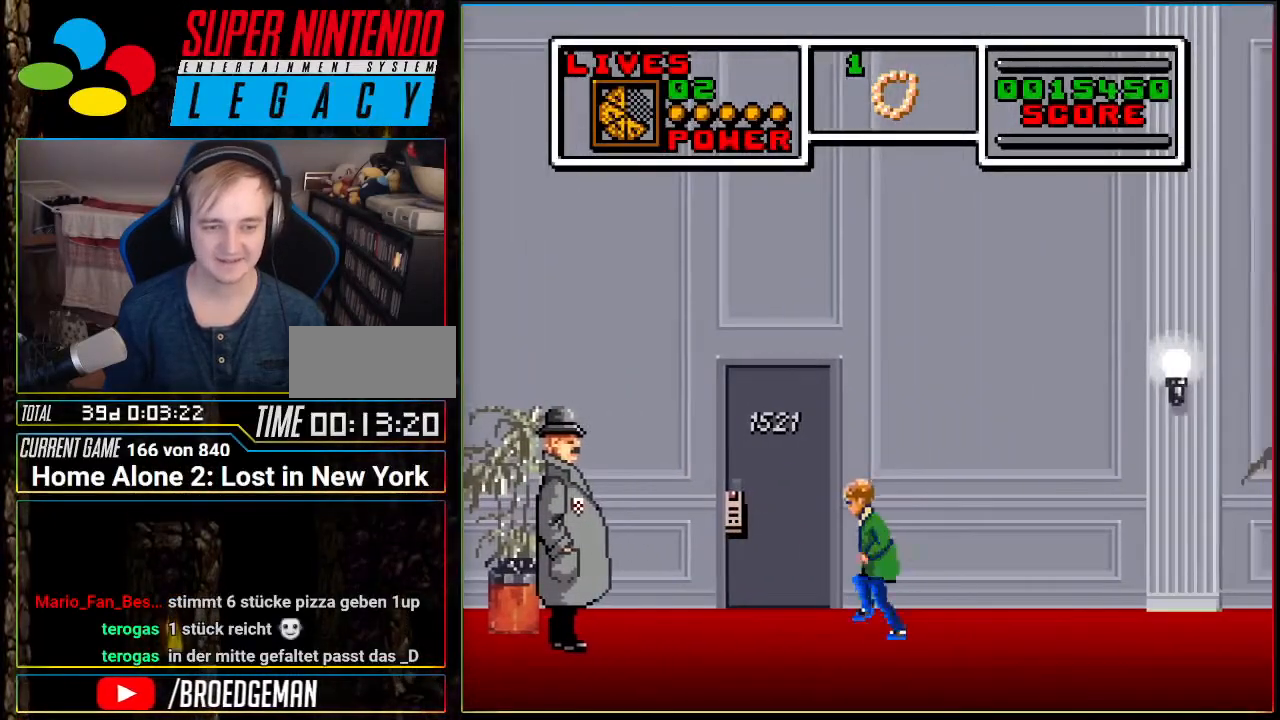
{"buttons": [], "events": []}
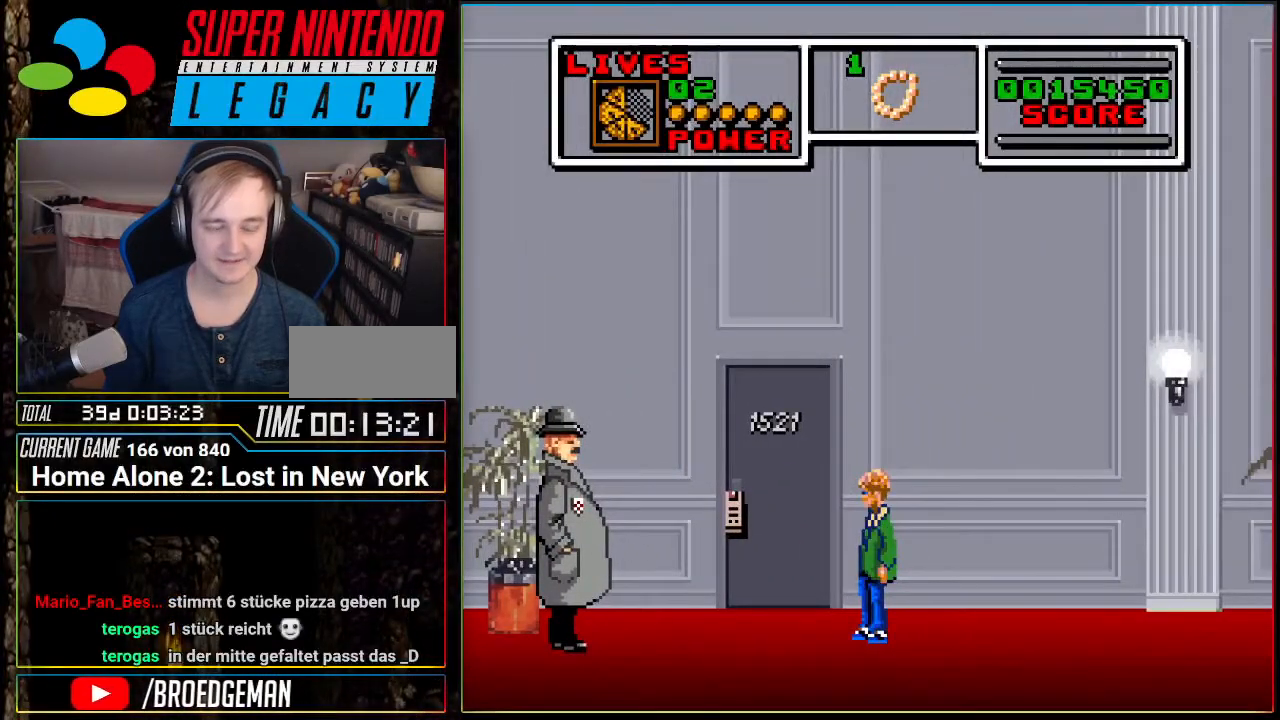
{"buttons": [], "events": []}
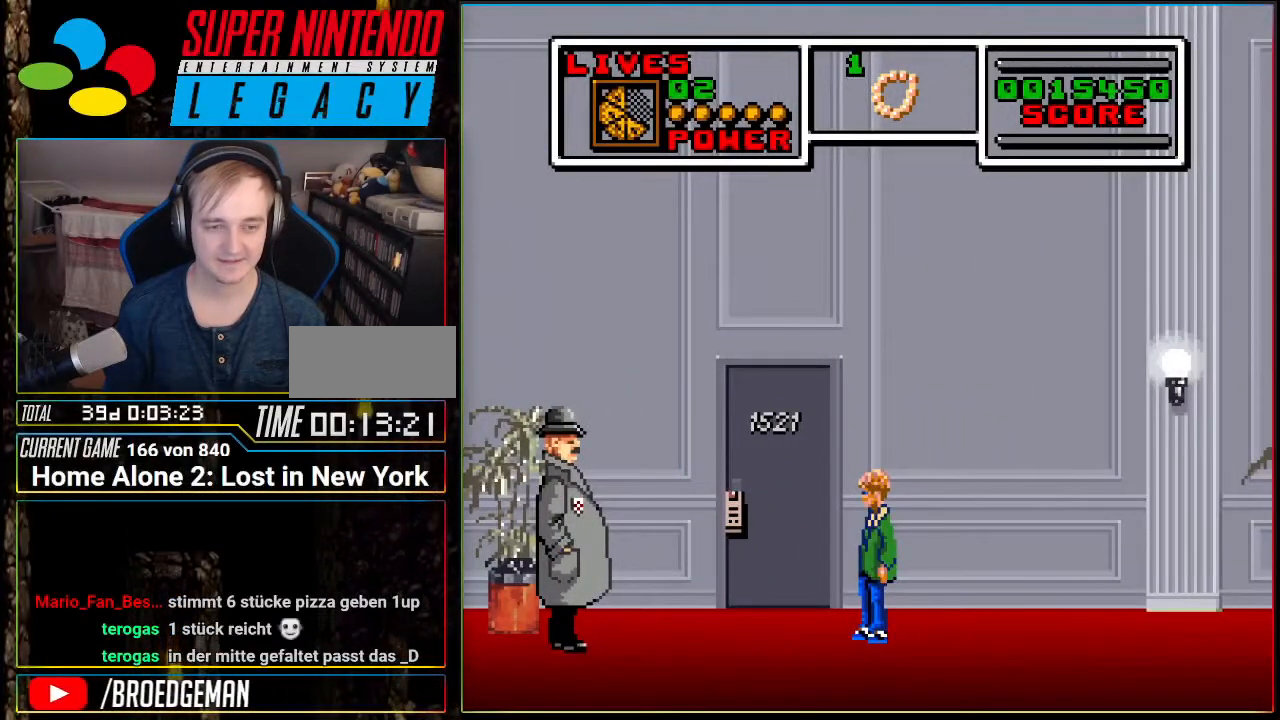
{"buttons": ["DPAD_LEFT"], "events": [[216, "B", "down"], [383, "B", "up"], [400, "DPAD_LEFT", "down"]]}
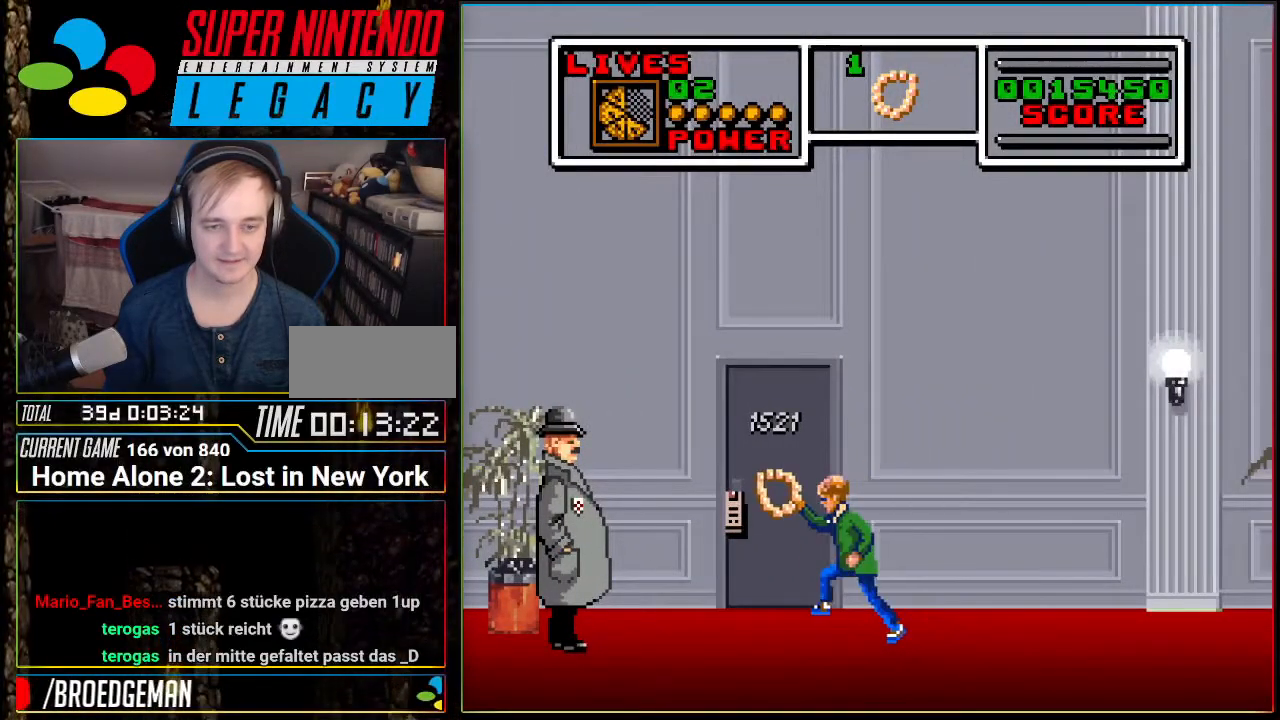
{"buttons": [], "events": [[184, "DPAD_LEFT", "up"]]}
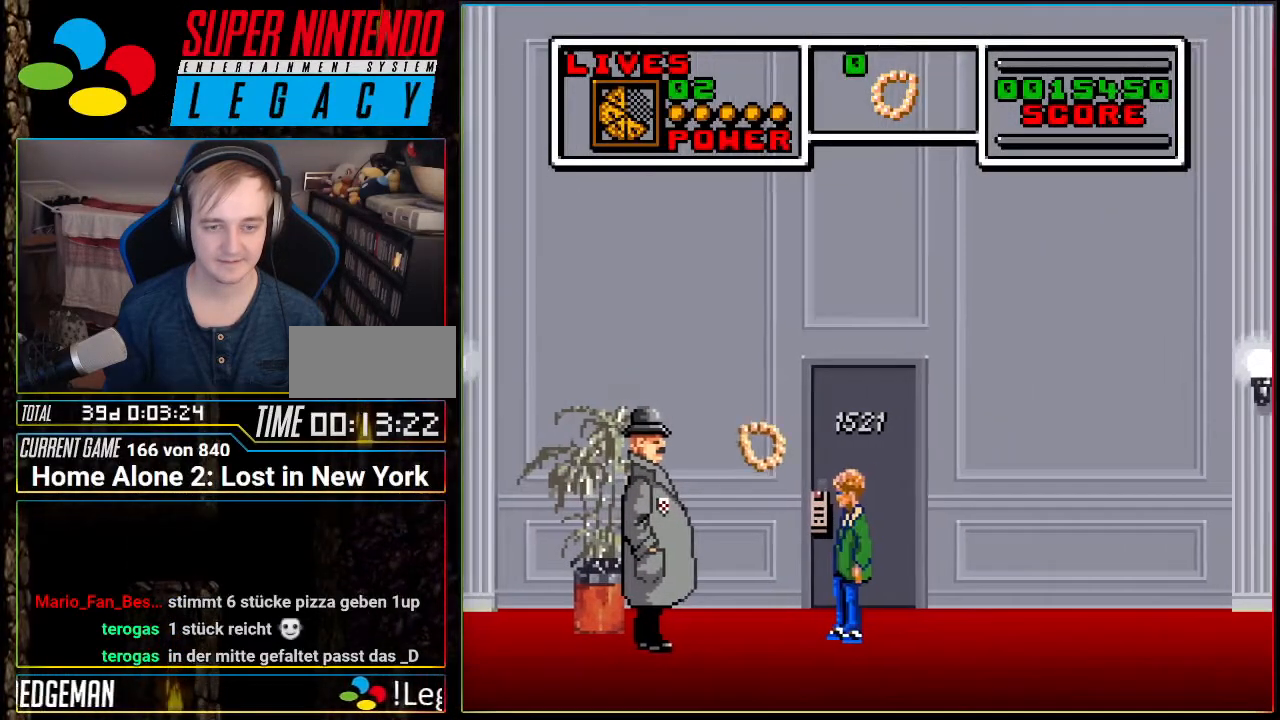
{"buttons": ["DPAD_LEFT"], "events": [[183, "DPAD_LEFT", "down"], [350, "DPAD_LEFT", "up"], [500, "DPAD_LEFT", "down"]]}
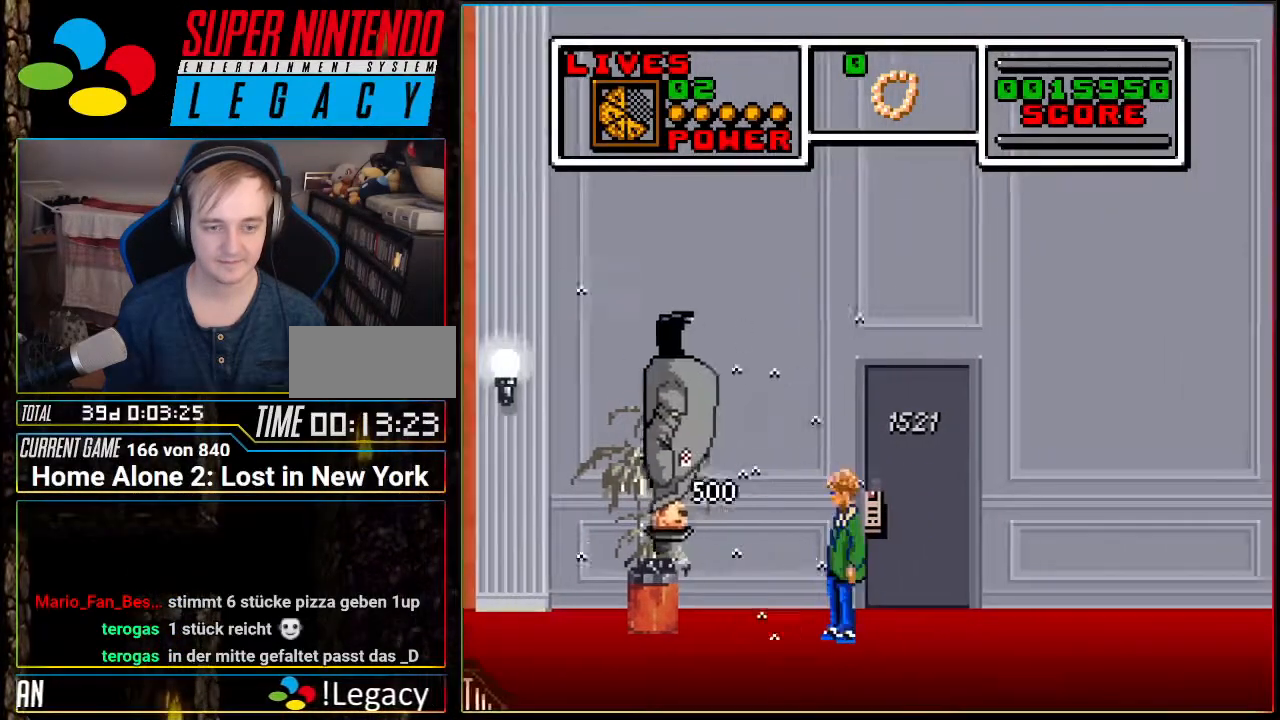
{"buttons": ["DPAD_LEFT"], "events": []}
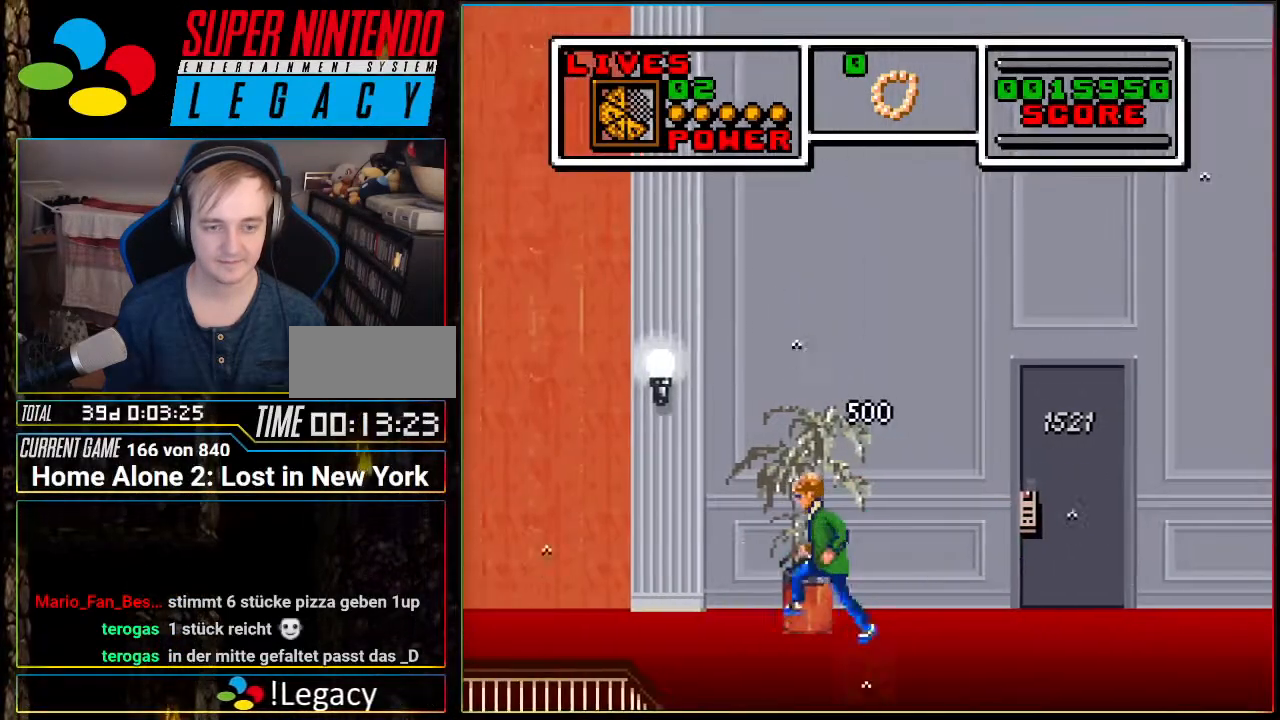
{"buttons": ["DPAD_LEFT"], "events": []}
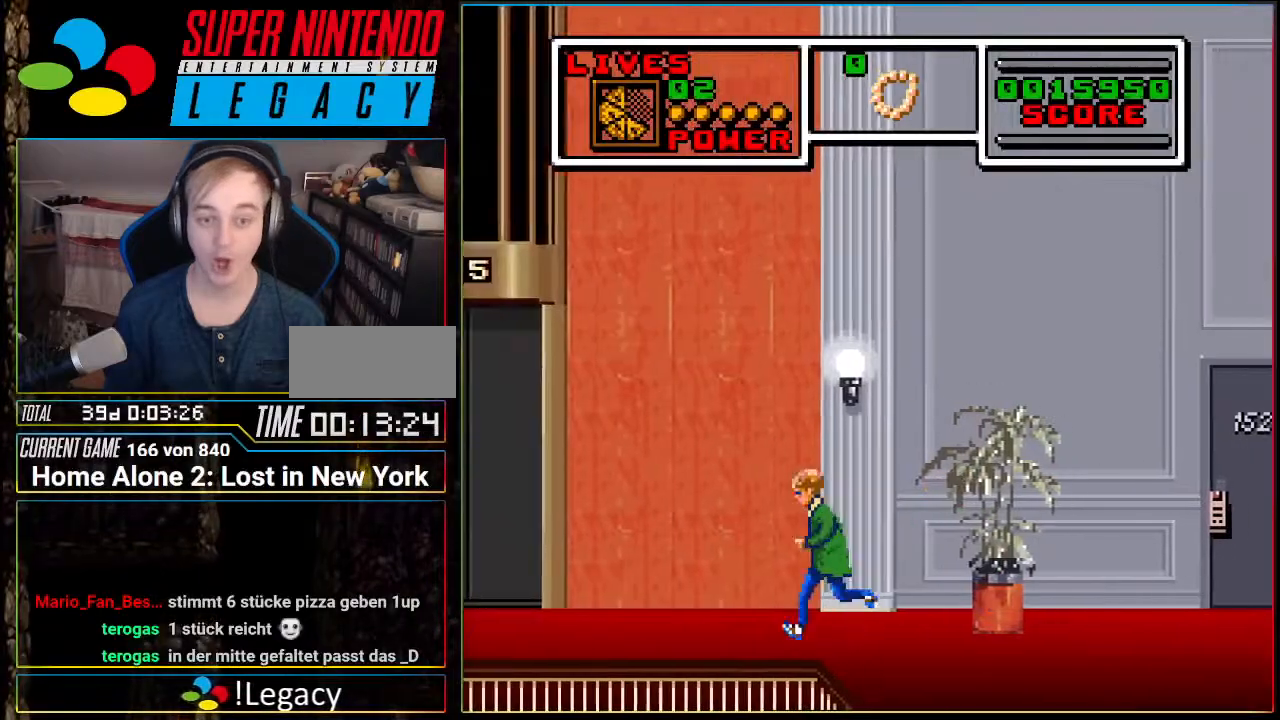
{"buttons": ["DPAD_LEFT"], "events": []}
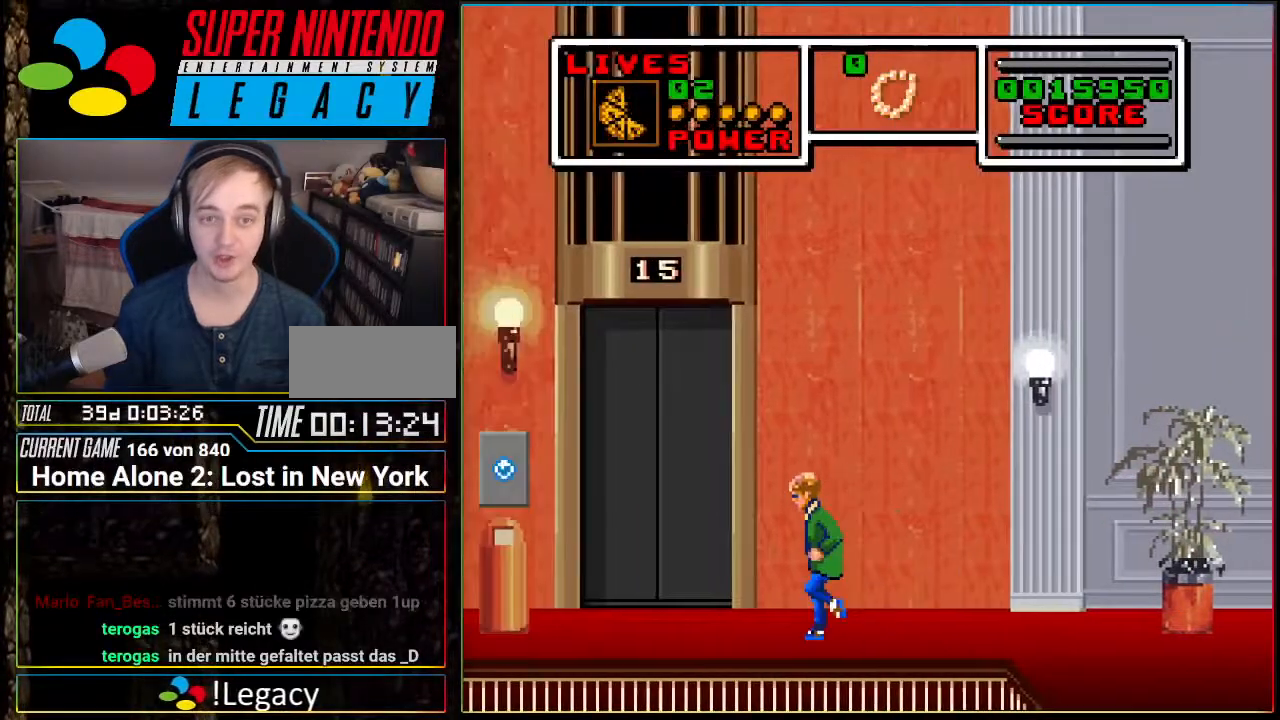
{"buttons": ["DPAD_LEFT"], "events": []}
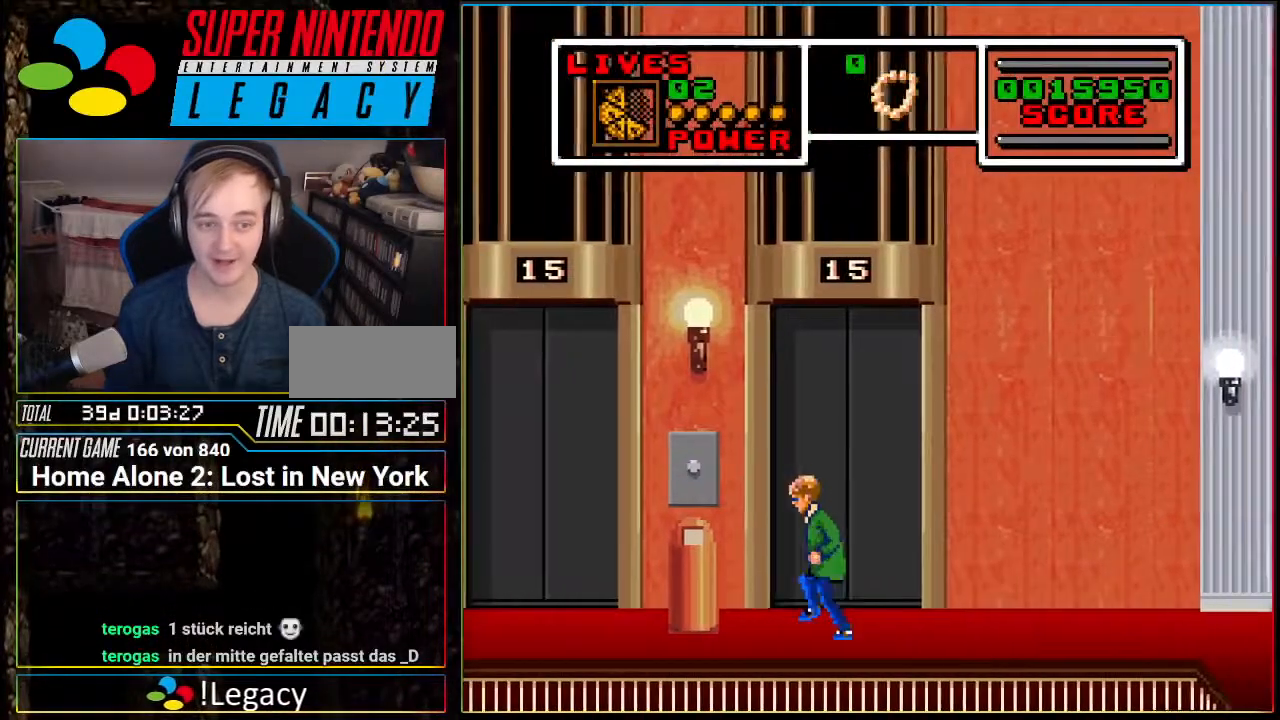
{"buttons": ["DPAD_LEFT"], "events": []}
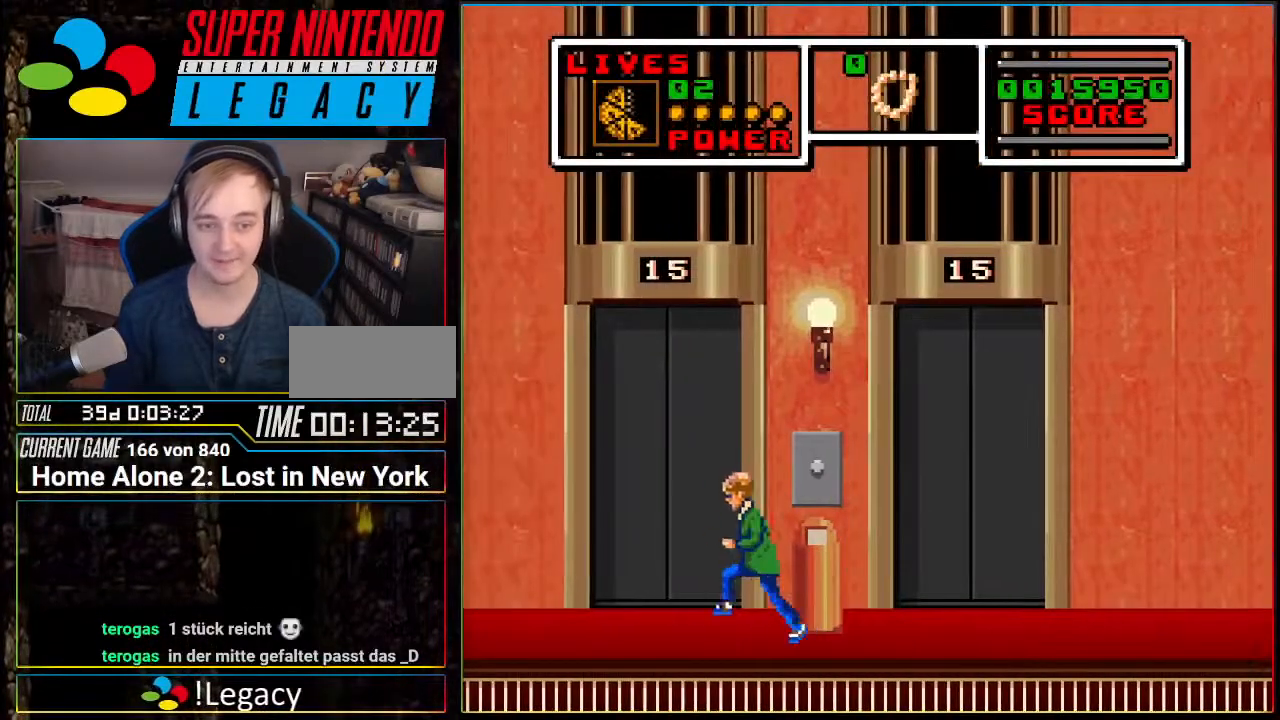
{"buttons": ["X"]}
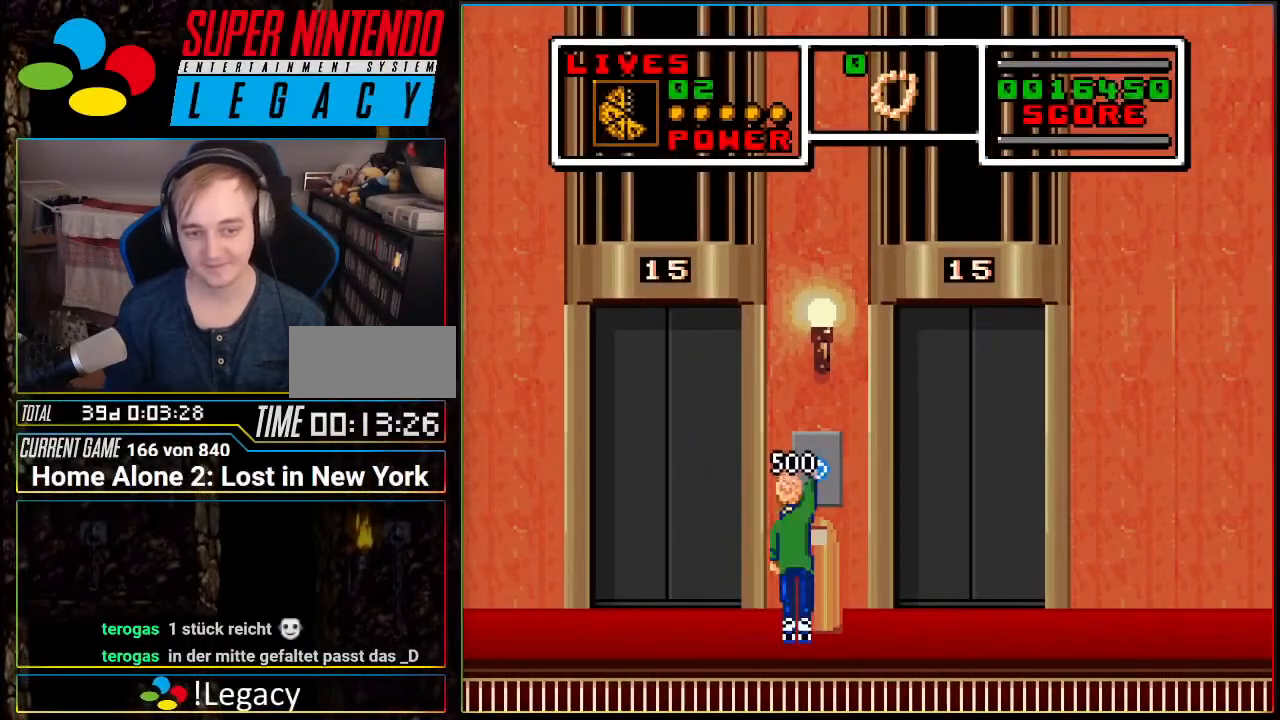
{"buttons": ["DPAD_LEFT"], "events": [[100, "X", "up"], [434, "DPAD_LEFT", "down"]]}
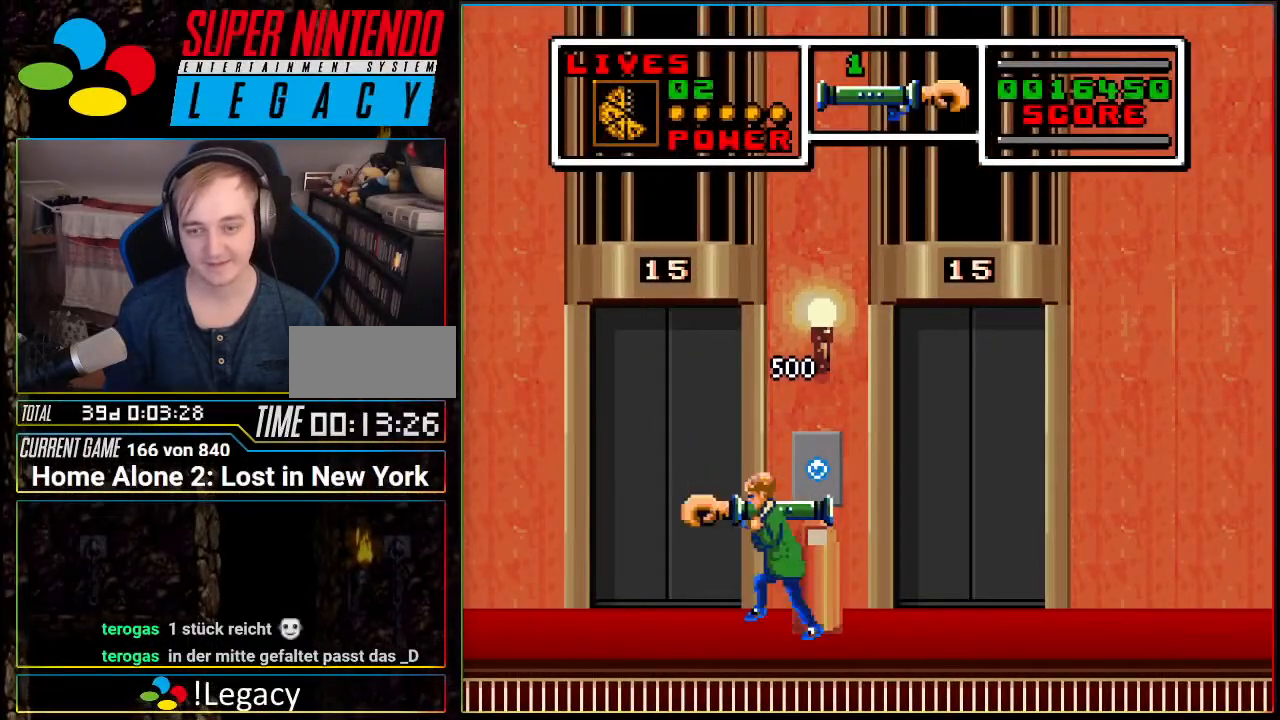
{"buttons": [], "events": [[250, "DPAD_LEFT", "up"]]}
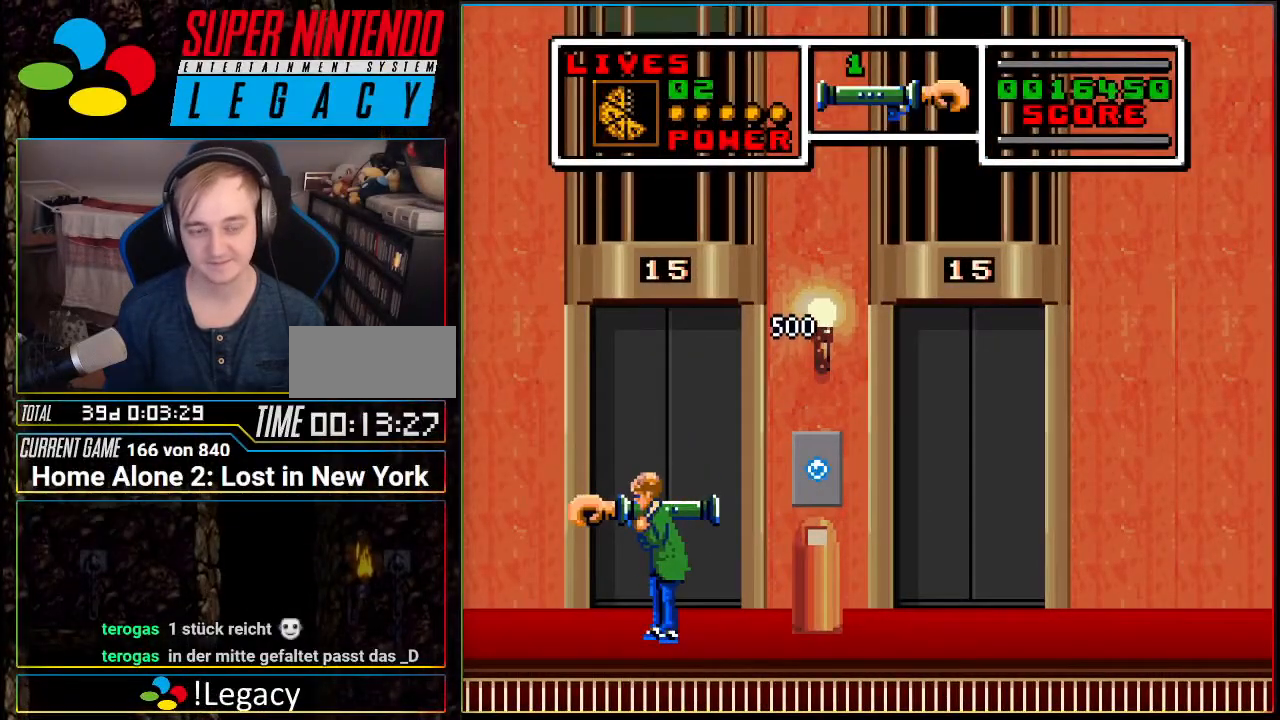
{"buttons": ["R1"], "events": [[384, "R1", "down"]]}
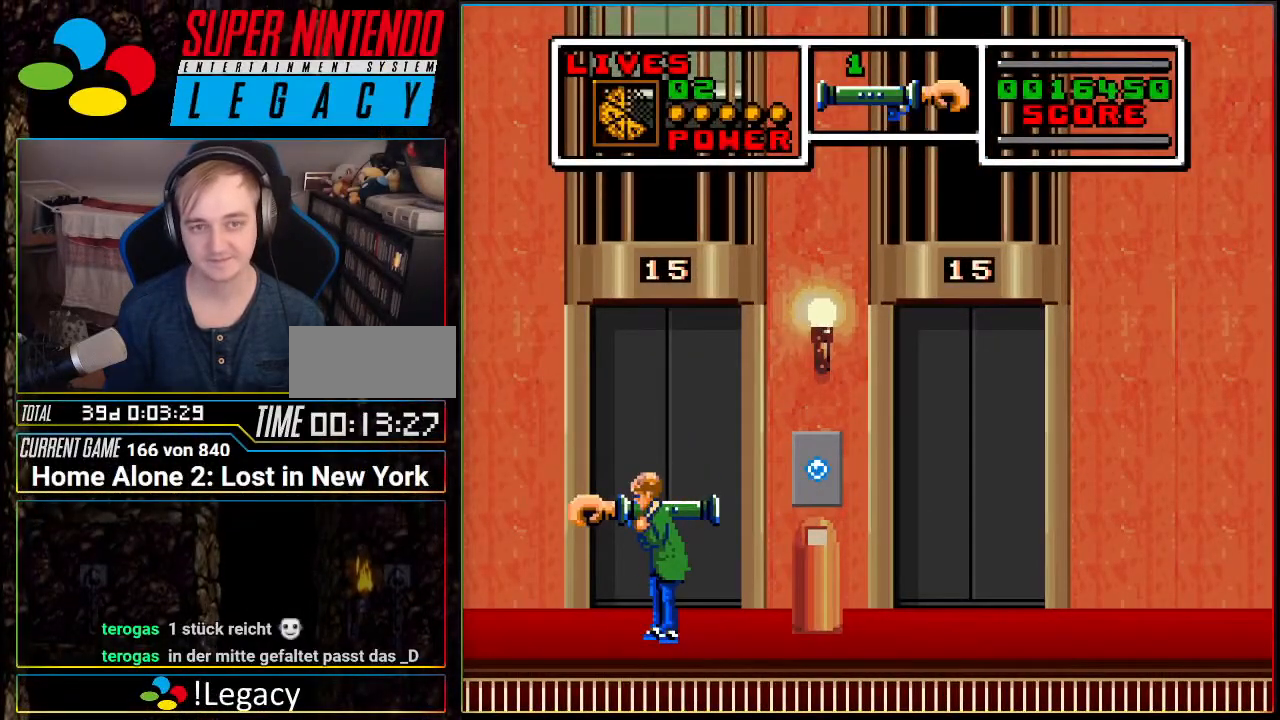
{"buttons": [], "events": [[33, "R1", "up"], [216, "R1", "down"], [417, "R1", "up"]]}
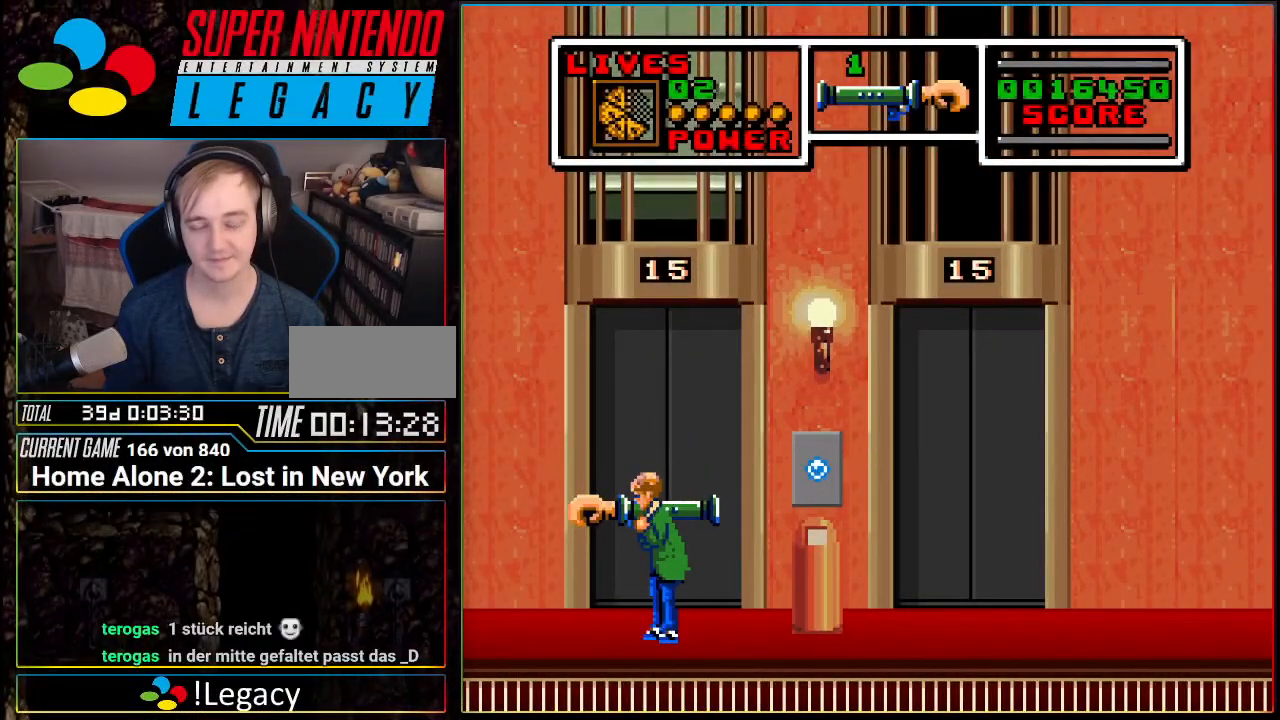
{"buttons": [], "events": []}
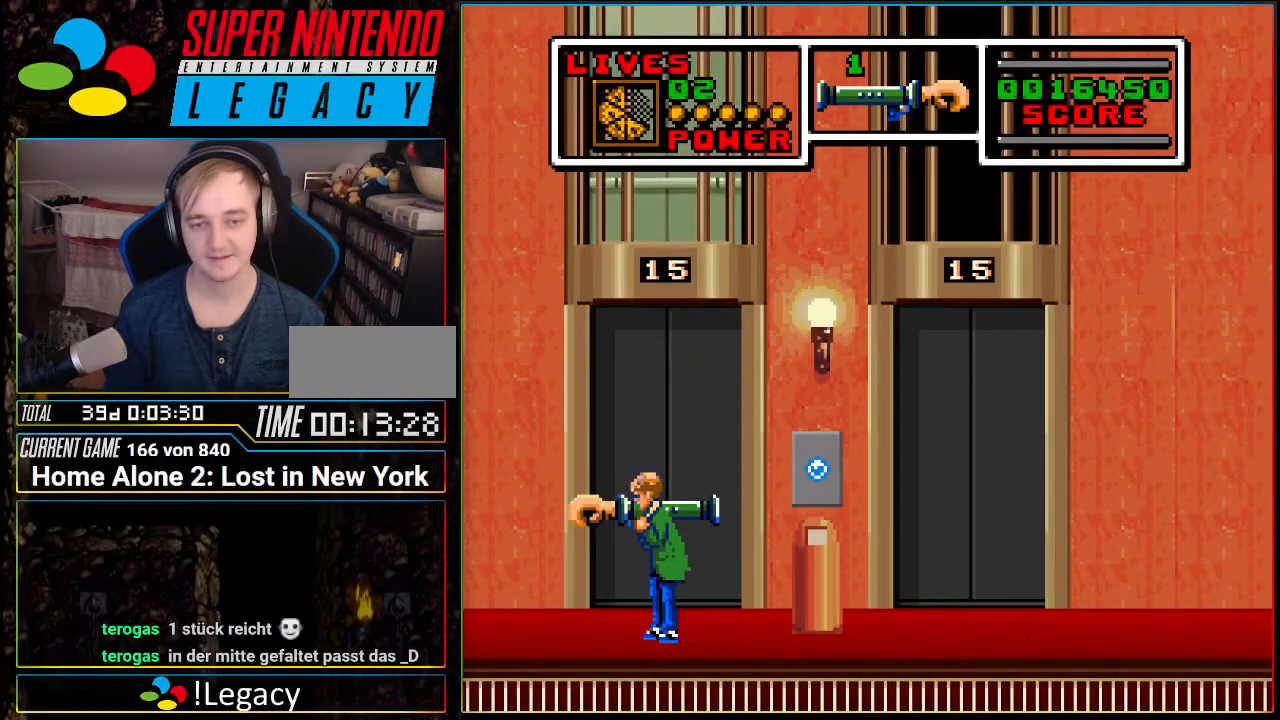
{"buttons": [], "events": []}
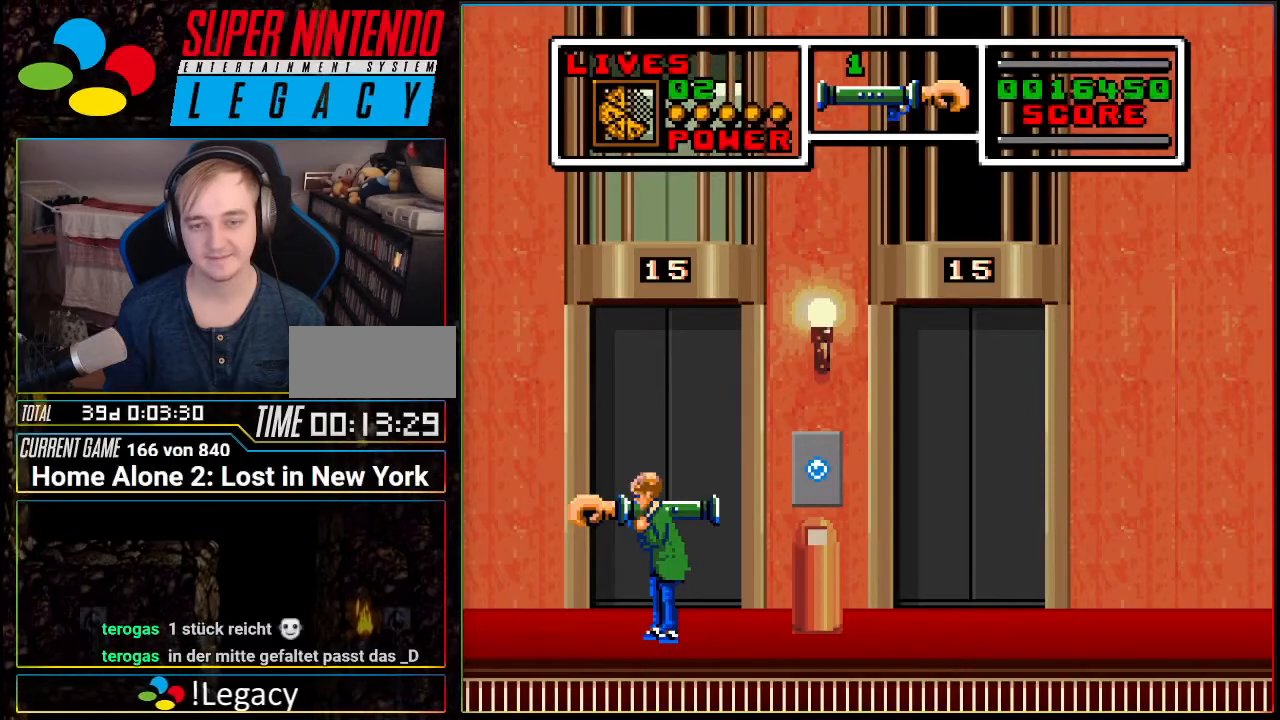
{"buttons": [], "events": []}
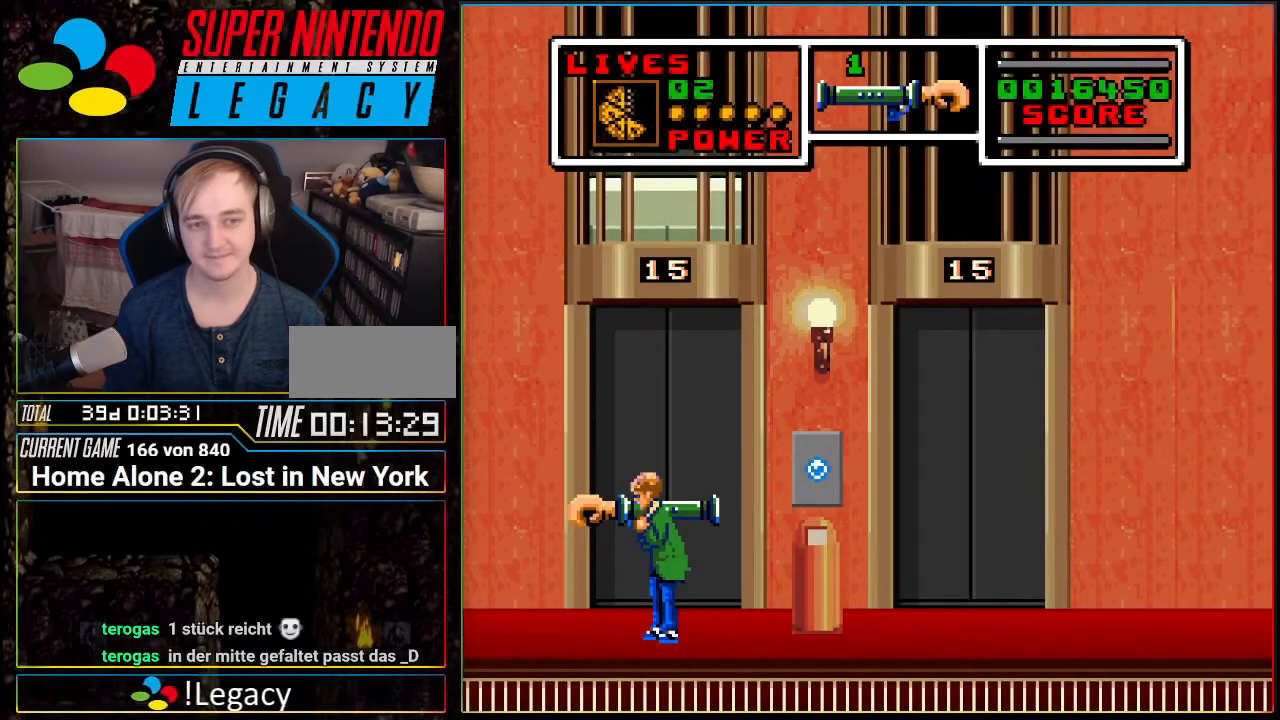
{"buttons": ["DPAD_UP"], "events": [[50, "DPAD_UP", "down"], [150, "DPAD_UP", "up"], [233, "DPAD_UP", "down"], [367, "DPAD_UP", "up"], [434, "DPAD_UP", "down"]]}
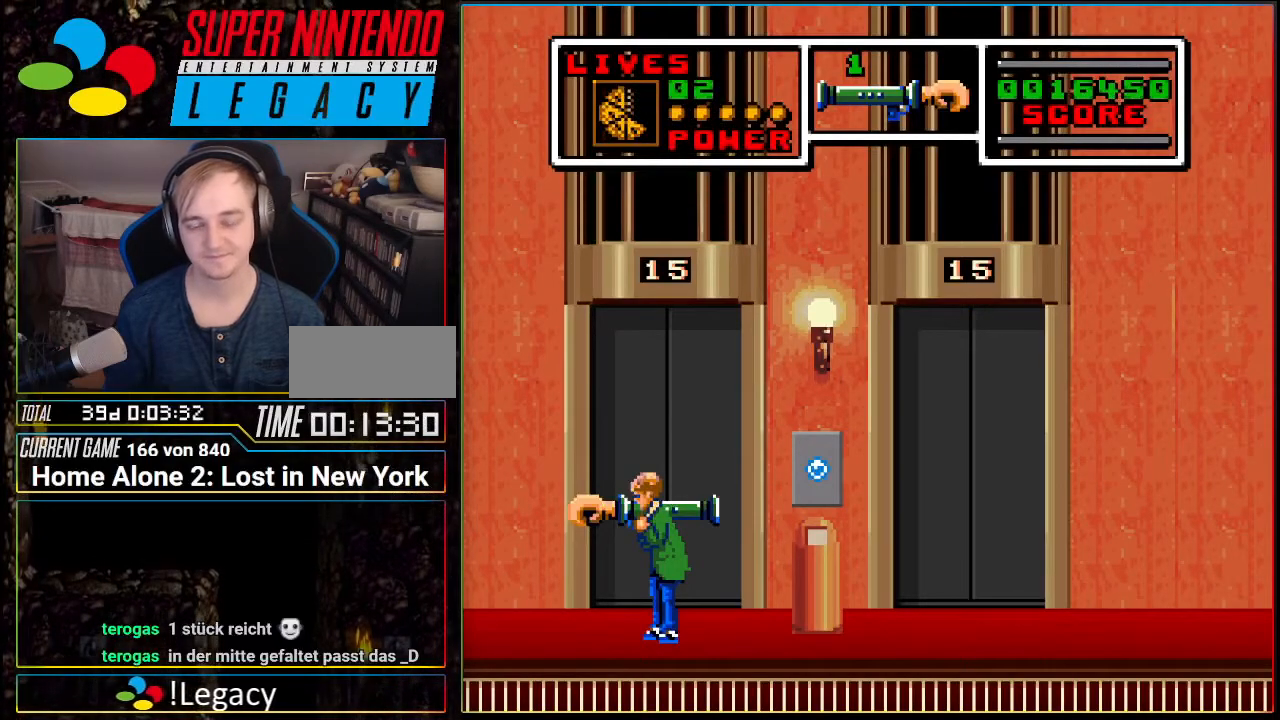
{"buttons": ["DPAD_UP"], "events": [[17, "DPAD_UP", "up"], [84, "DPAD_UP", "down"], [167, "DPAD_UP", "up"], [267, "DPAD_UP", "down"], [367, "DPAD_UP", "up"], [451, "DPAD_UP", "down"]]}
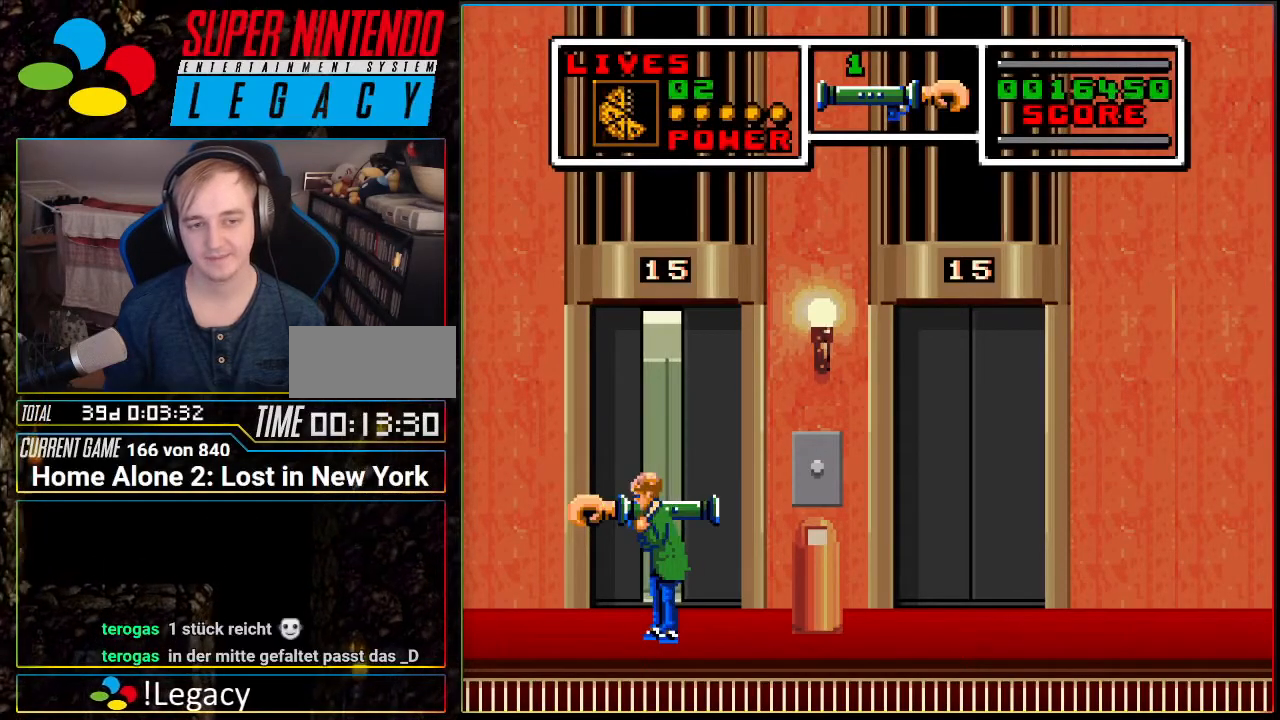
{"buttons": ["DPAD_UP"], "events": [[50, "DPAD_UP", "up"], [150, "DPAD_UP", "down"], [233, "DPAD_UP", "up"], [334, "DPAD_UP", "down"]]}
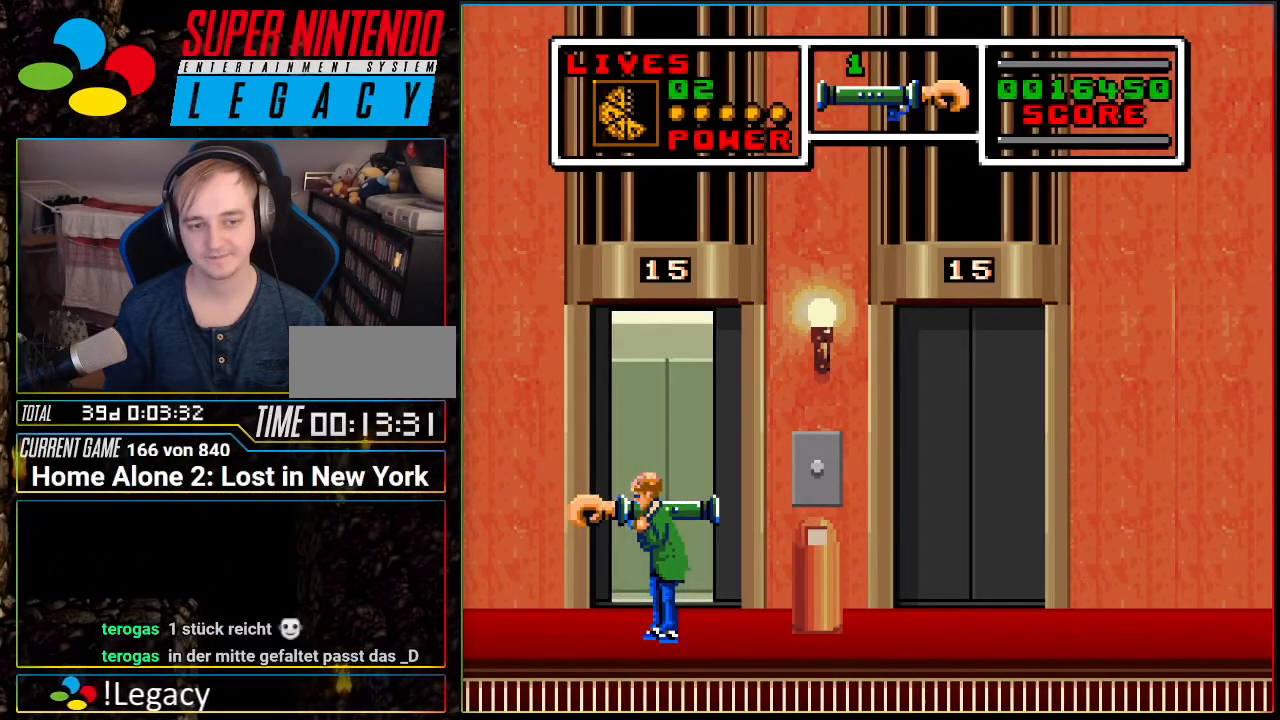
{"buttons": [], "events": [[117, "DPAD_UP", "up"], [167, "DPAD_UP", "down"], [301, "DPAD_UP", "up"], [367, "DPAD_UP", "down"], [451, "DPAD_UP", "up"]]}
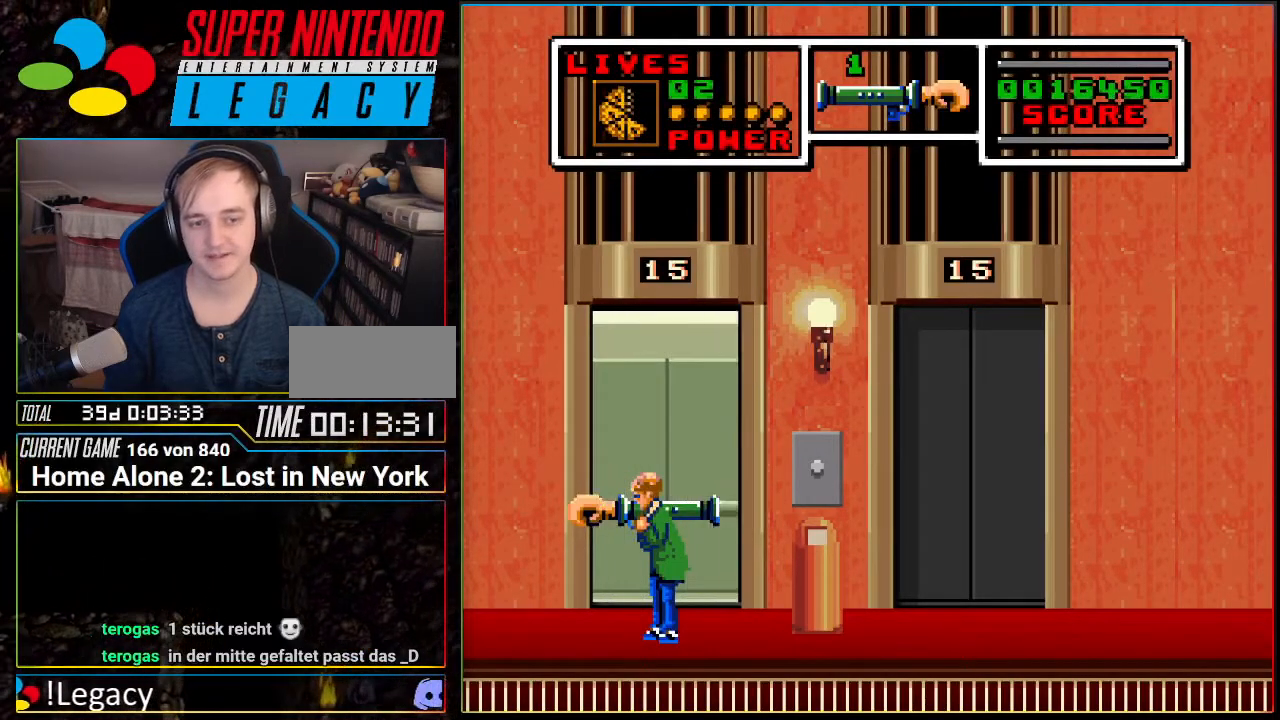
{"buttons": [], "events": [[17, "DPAD_UP", "down"], [150, "DPAD_UP", "up"], [217, "DPAD_UP", "down"], [334, "DPAD_UP", "up"]]}
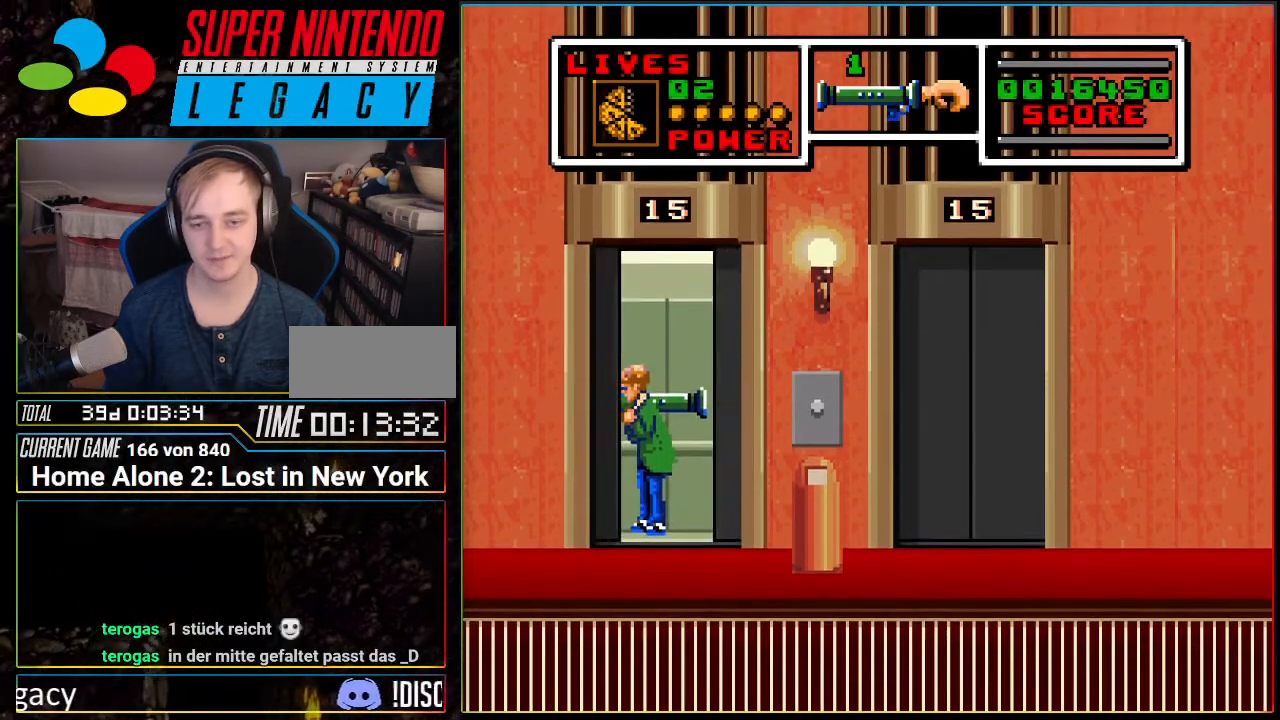
{"buttons": [], "events": []}
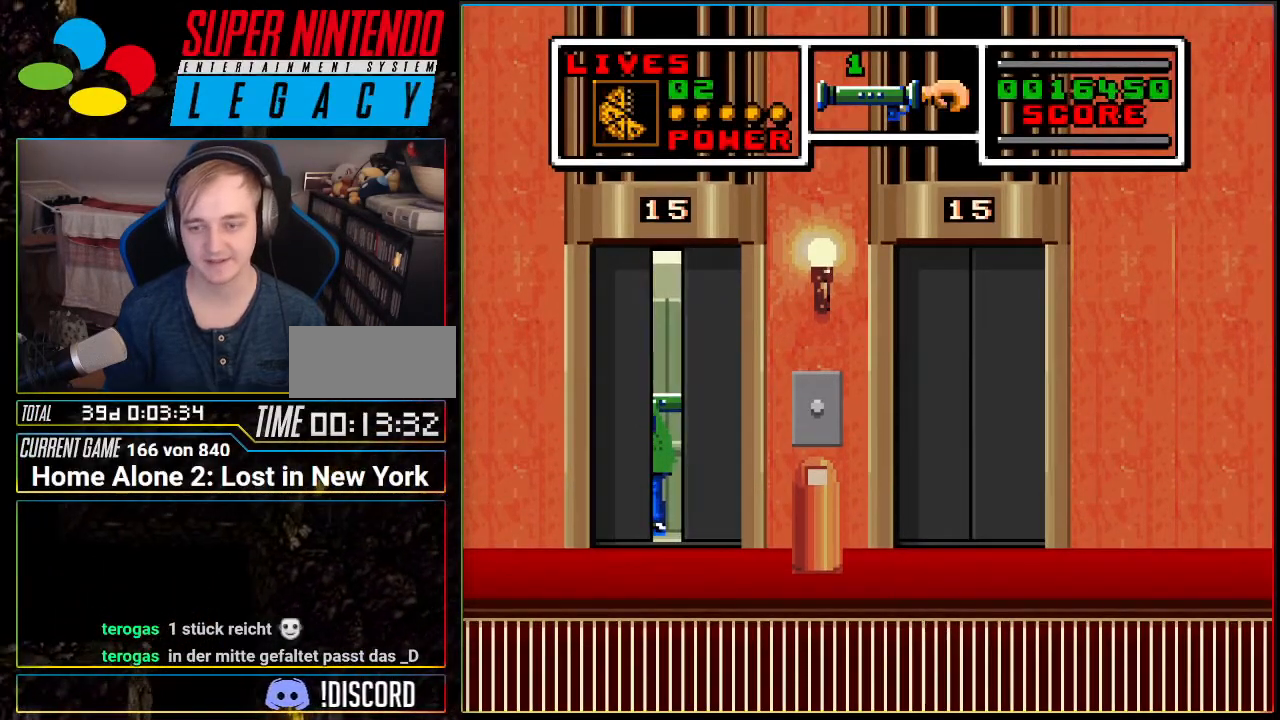
{"buttons": [], "events": []}
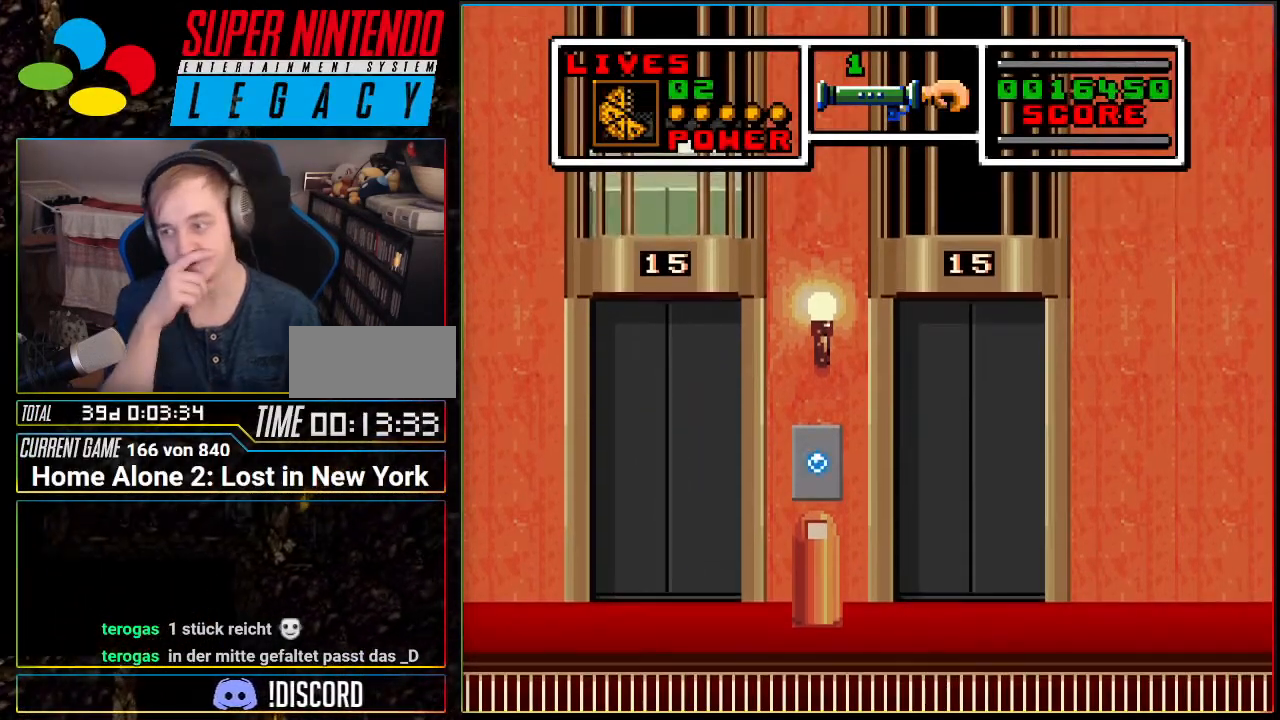
{"buttons": [], "events": []}
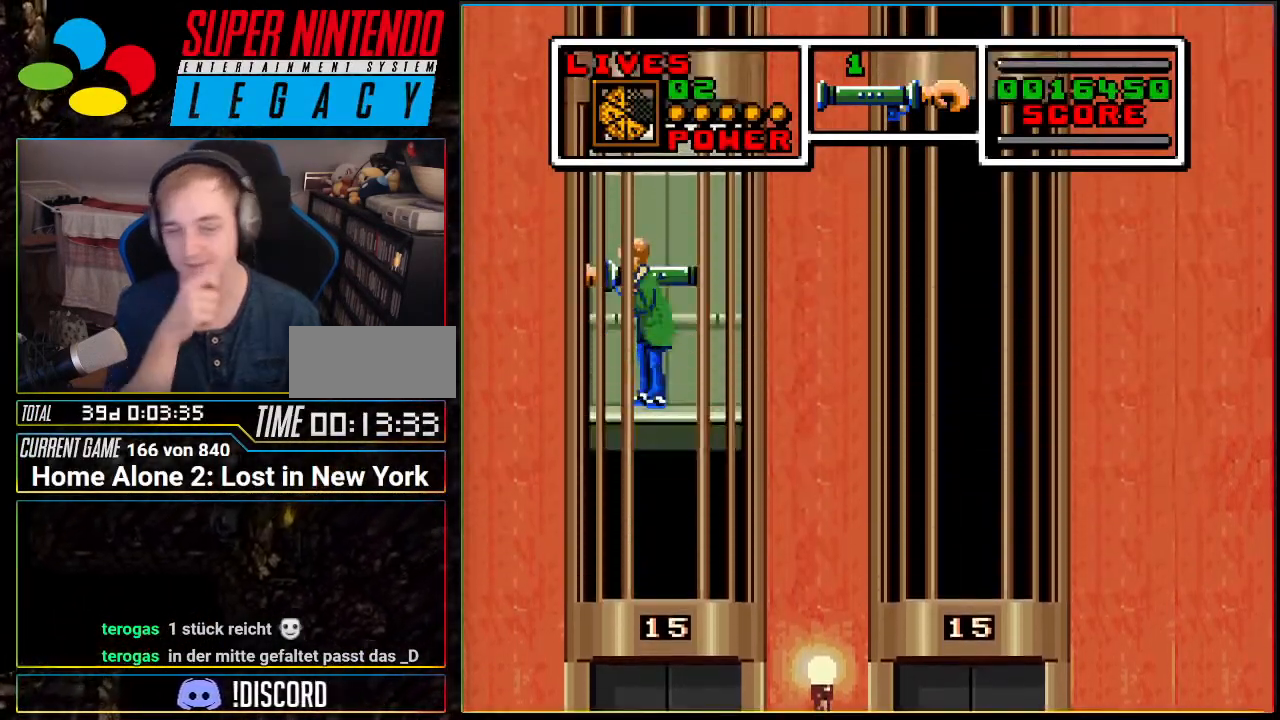
{"buttons": [], "events": []}
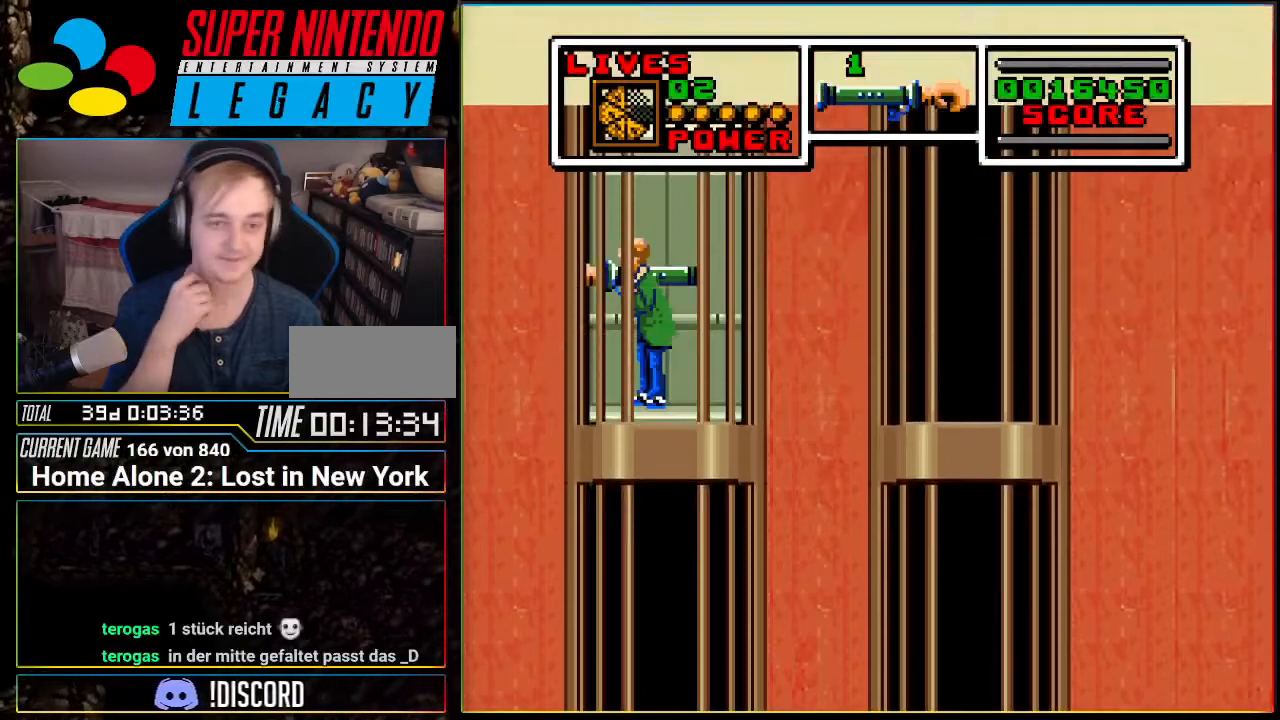
{"buttons": [], "events": []}
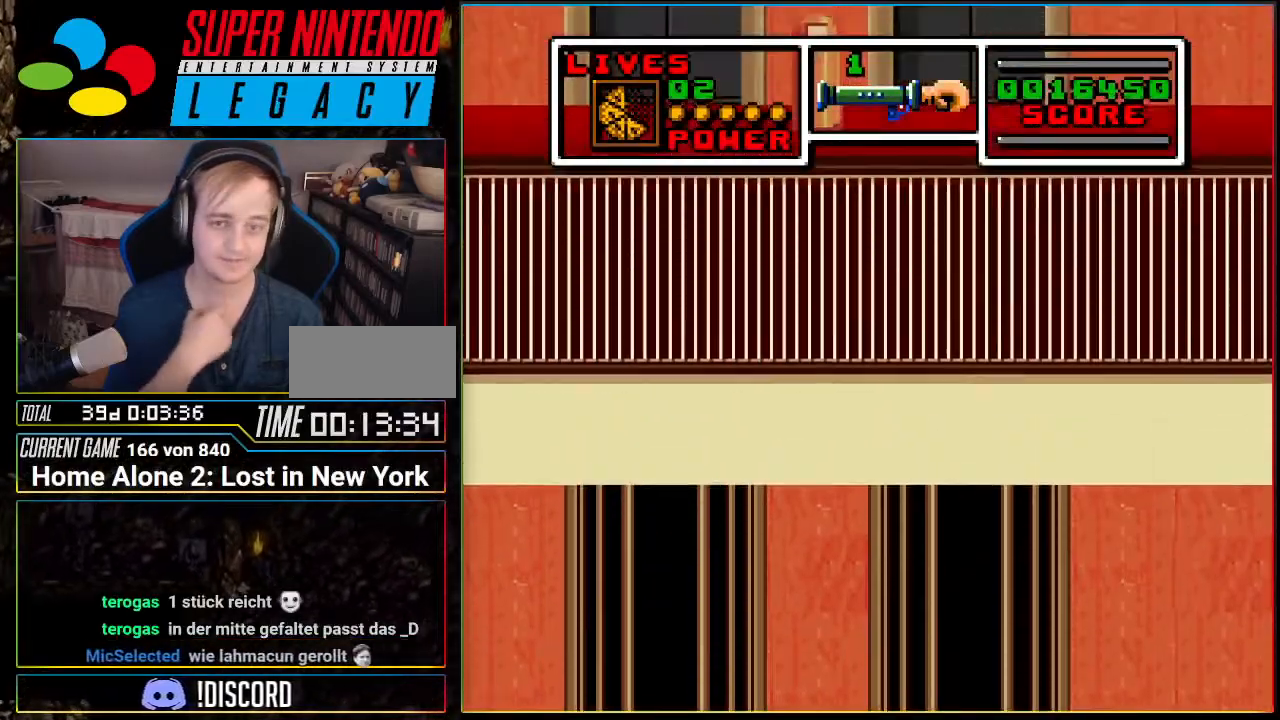
{"buttons": [], "events": []}